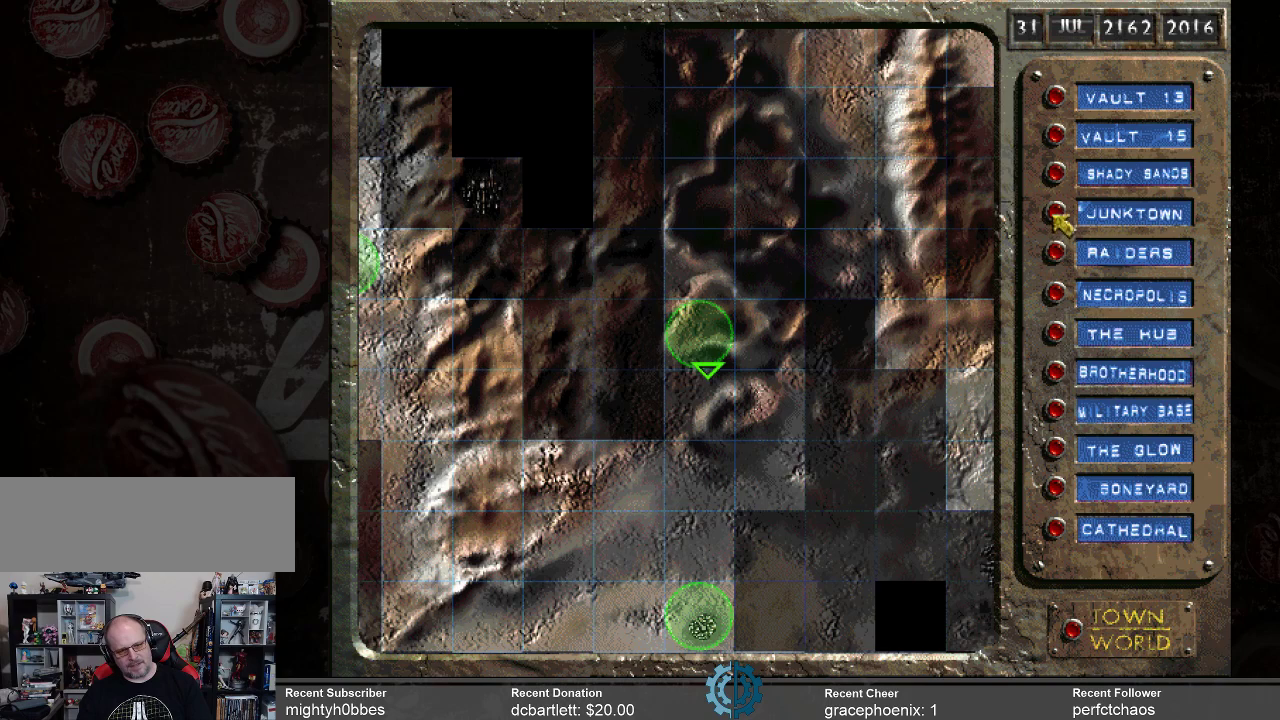
Gameplay with keyboard and mouse; each line is a JSON object with the keys and mouse buttons held at the frame after it. "events" lists presses ("down") and releases ("up") of ".", "/", "0", "1", "2", "3", "4", "5", "6", "7", "8", "9", "a", "alt_l", "alt_r", "b", "backslash", "backspace", "c", "caps_lock", "comma", "ctrl_l", "ctrl_r", "d", "e", "equals", "f", "g", "h", "i", "j", "k", "l", "lbracket", "m", "minus", "n", "o", "p", "q", "quote", "r", "rbracket", "return", "s", "semicolon", "shift_l", "shift_r", "space", "super", "t", "tab", "tilde", "u", "v", "w", "x", "y", "z", "mouse_left" and "mouse_right" between this image and that frame as [ms after this image, input, new state], when the widget could be followed in between. "mouse_left", "mouse_right" = the "left", "right" buttons of the "mouse" list. No other keys are recorded. Not read: mouse_move.
{"keys": [], "mouse": [], "events": [[67, "mouse_left", "down"], [133, "mouse_left", "up"]]}
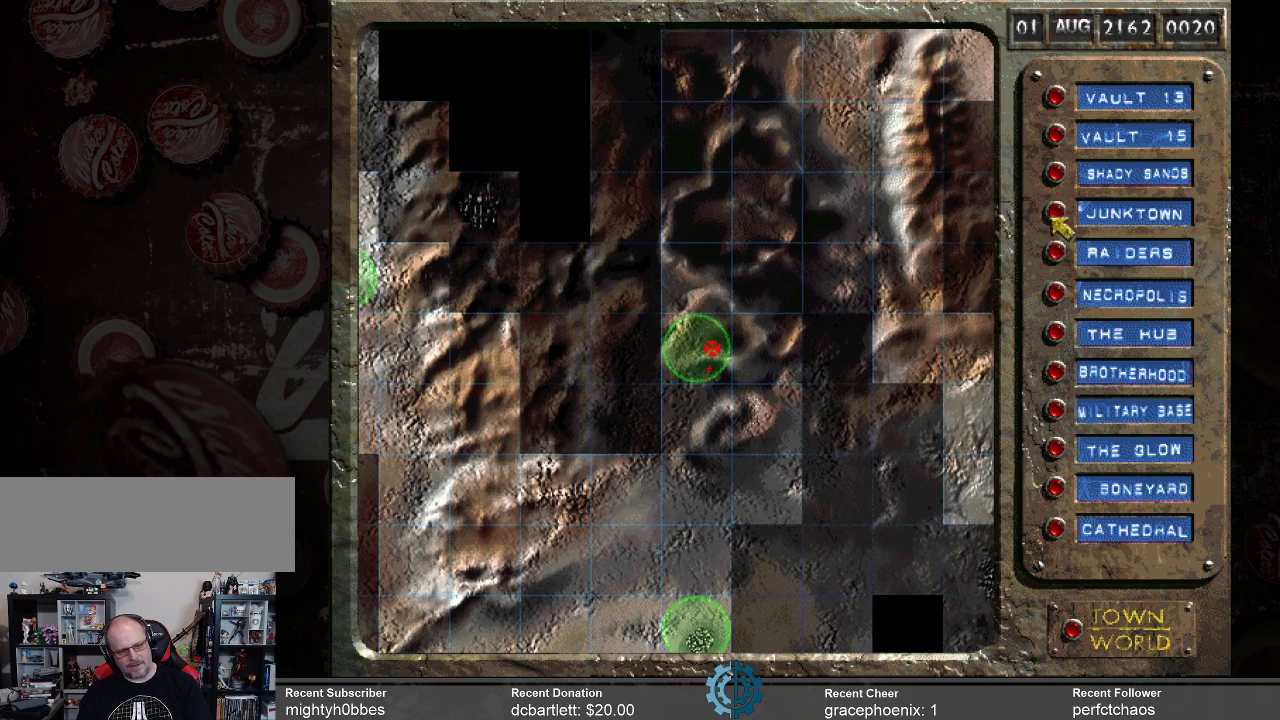
{"keys": [], "mouse": [], "events": []}
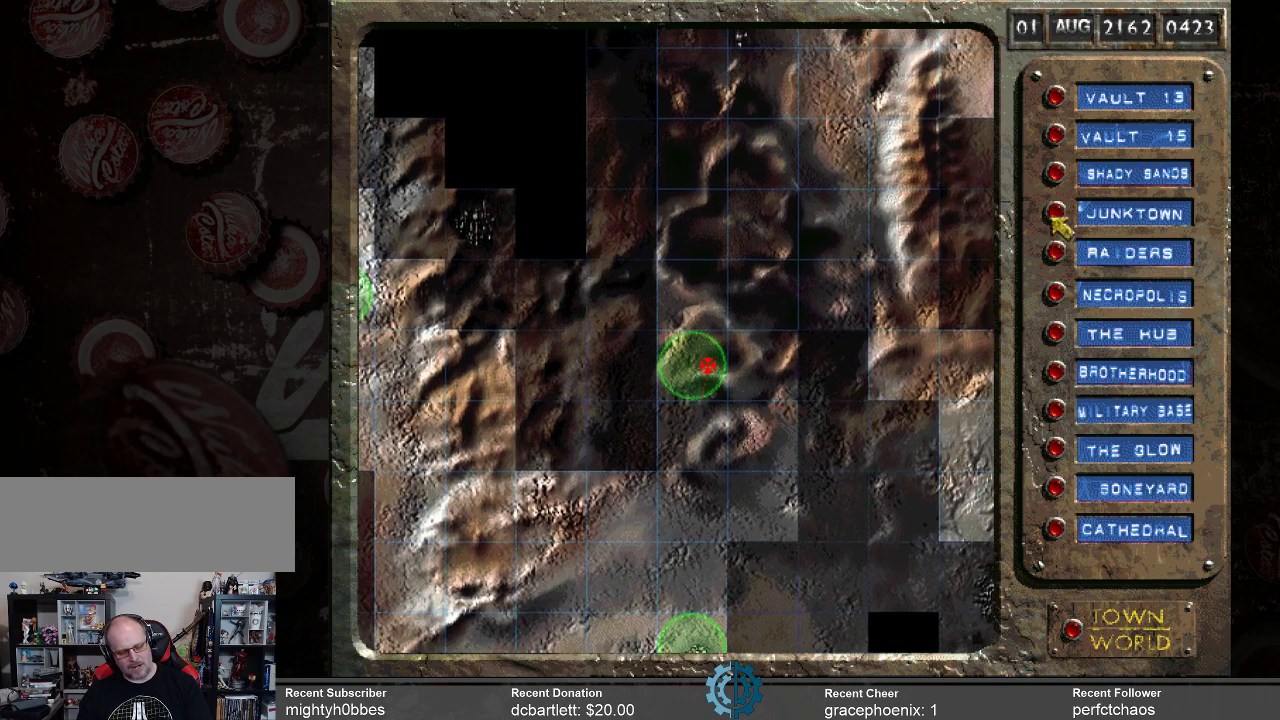
{"keys": [], "mouse": [], "events": []}
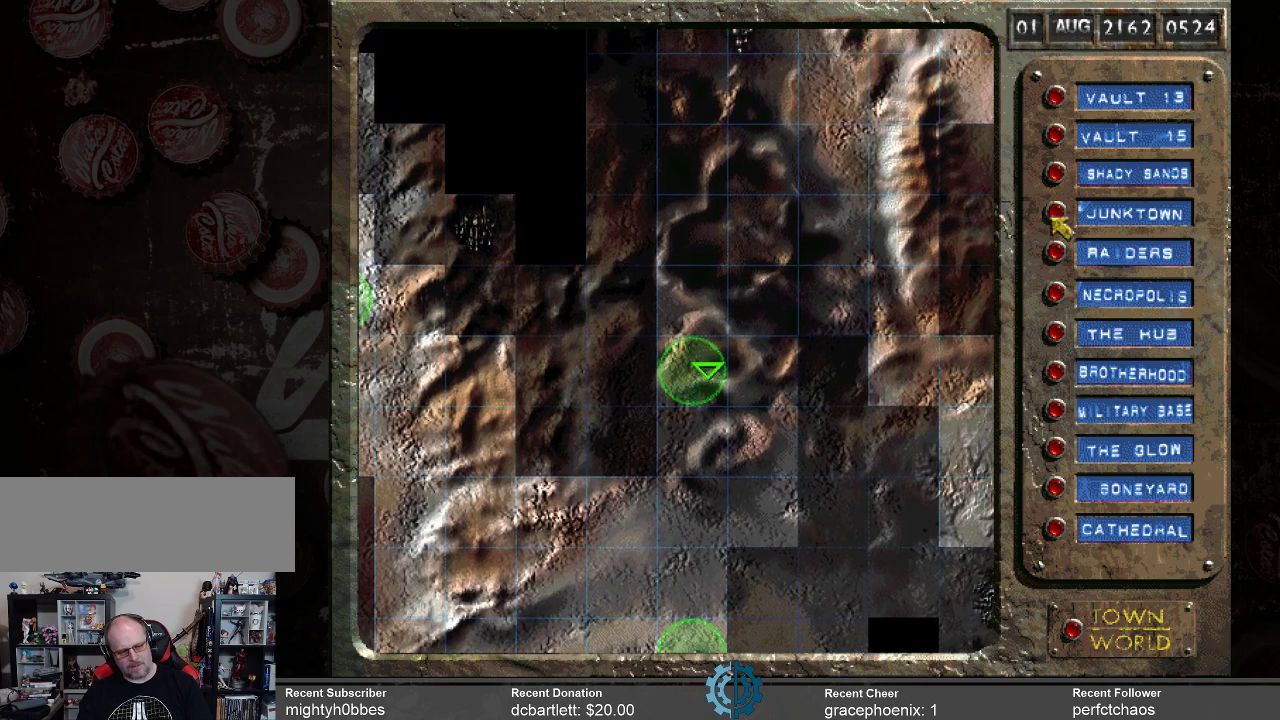
{"keys": [], "mouse": [], "events": []}
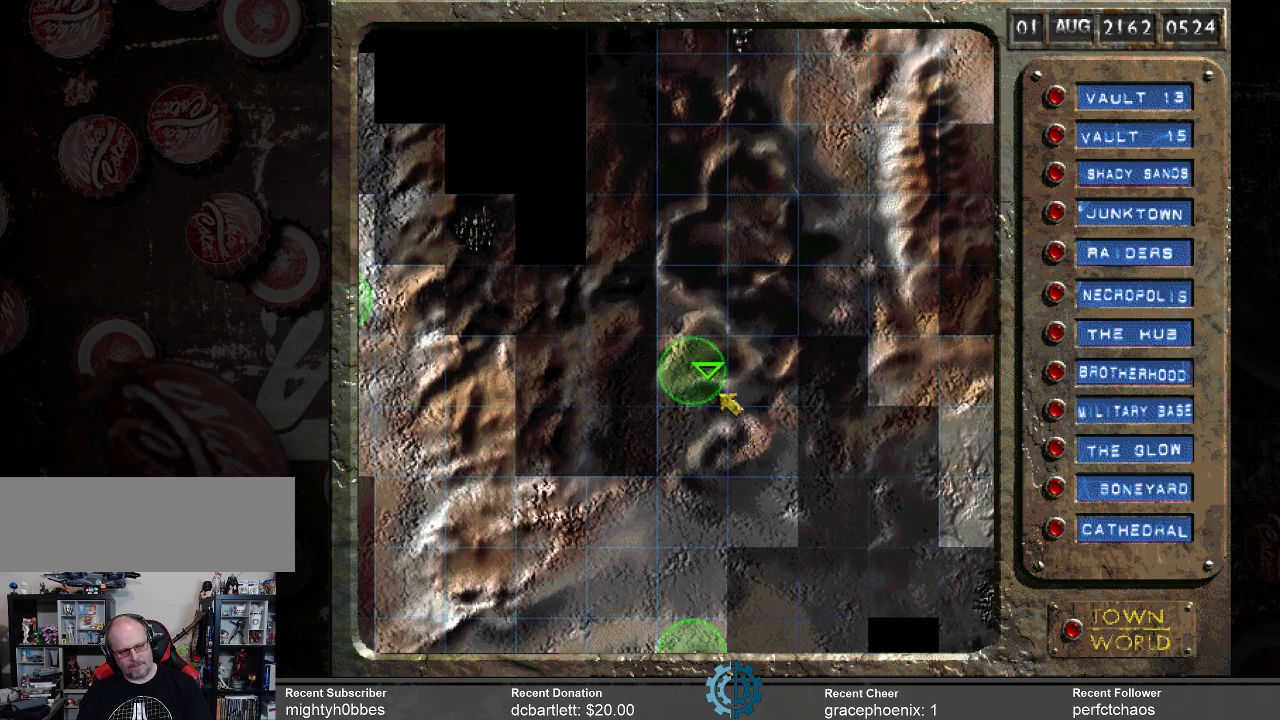
{"keys": [], "mouse": [], "events": []}
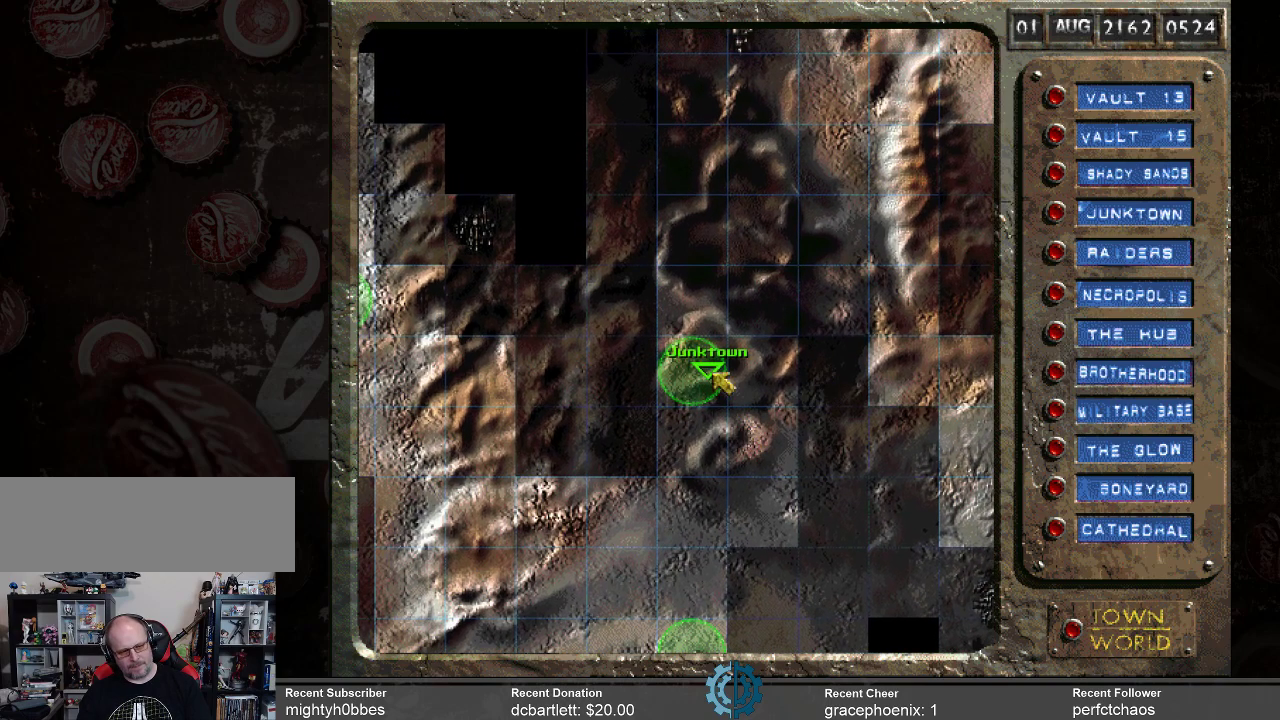
{"keys": [], "mouse": [], "events": [[33, "mouse_left", "down"], [133, "mouse_left", "up"]]}
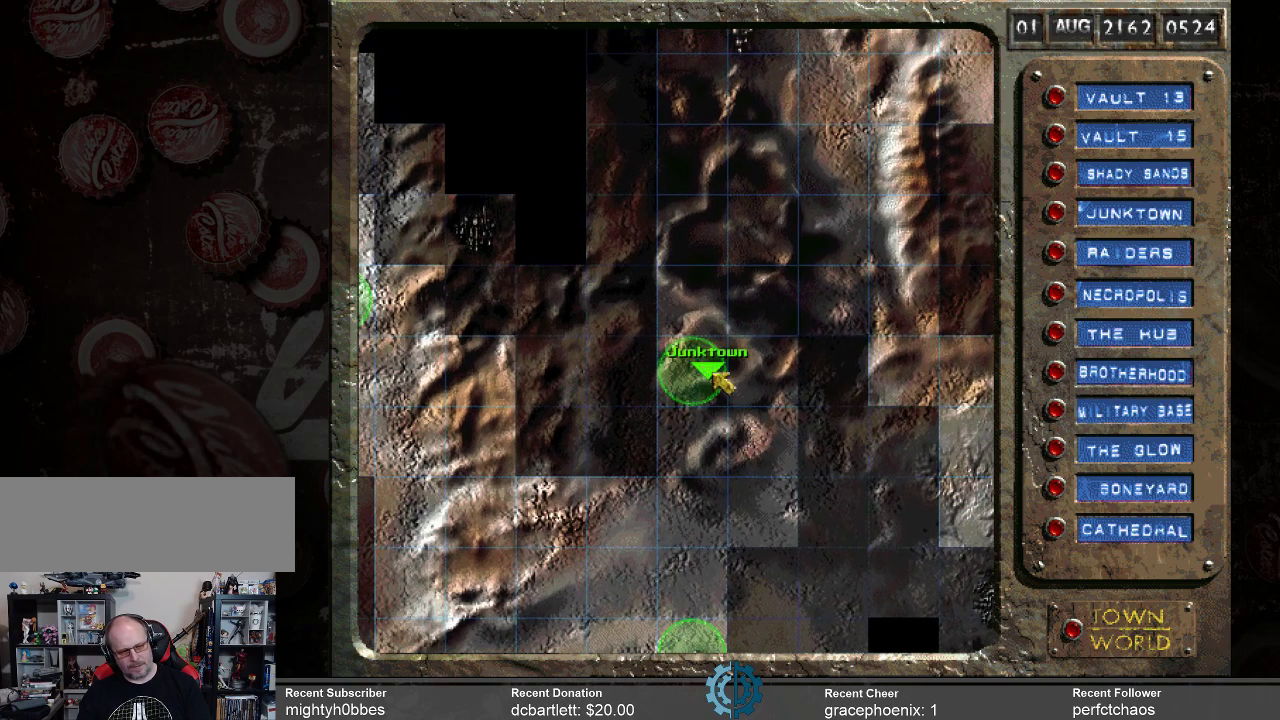
{"keys": [], "mouse": [], "events": []}
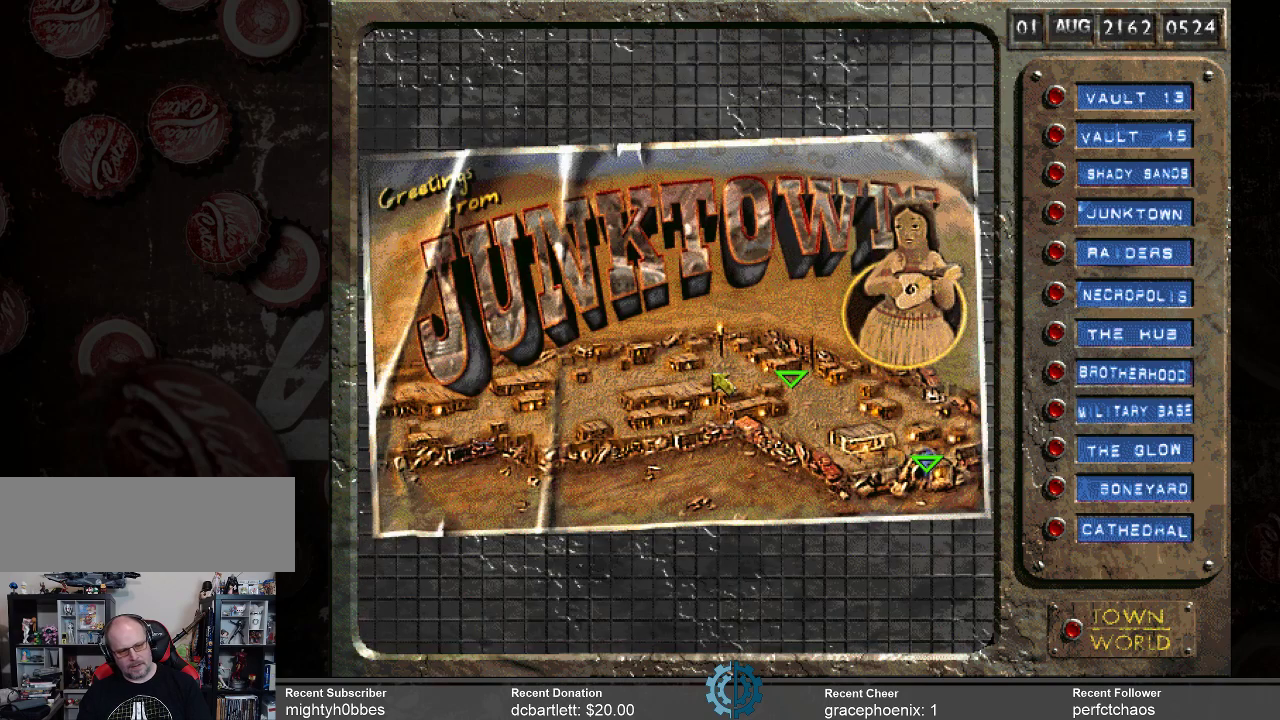
{"keys": [], "mouse": [], "events": []}
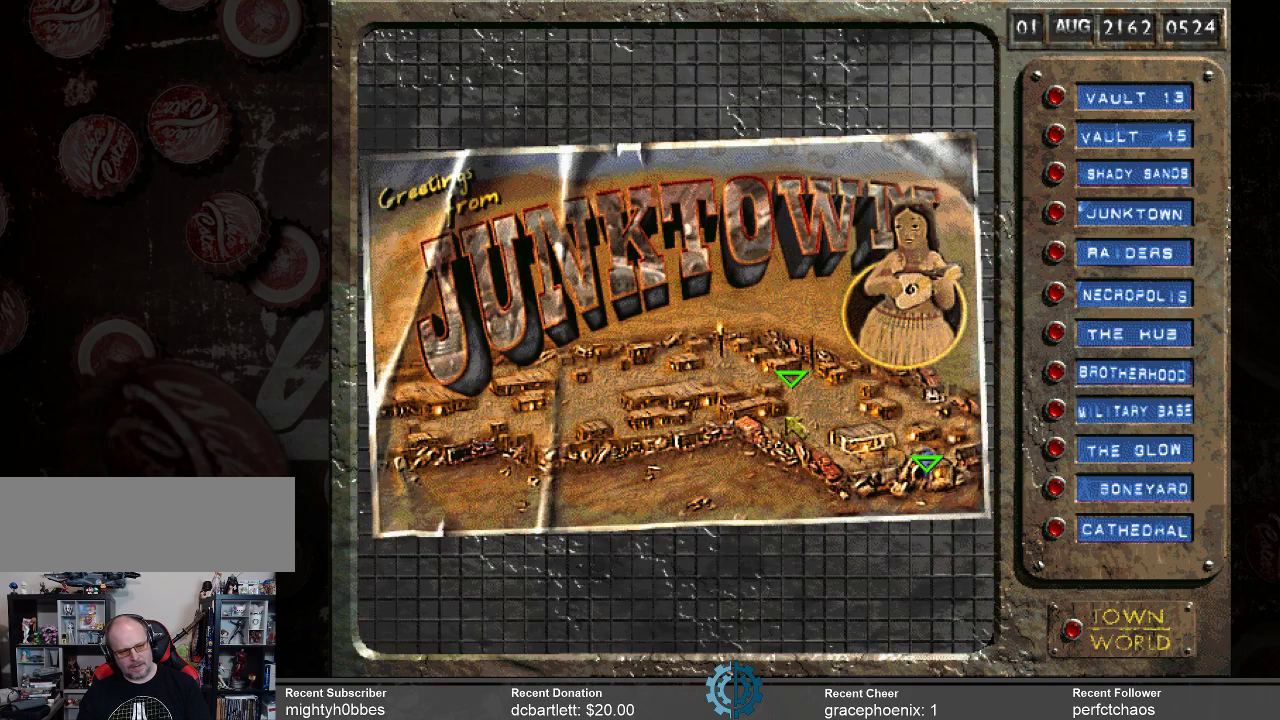
{"keys": [], "mouse": [], "events": []}
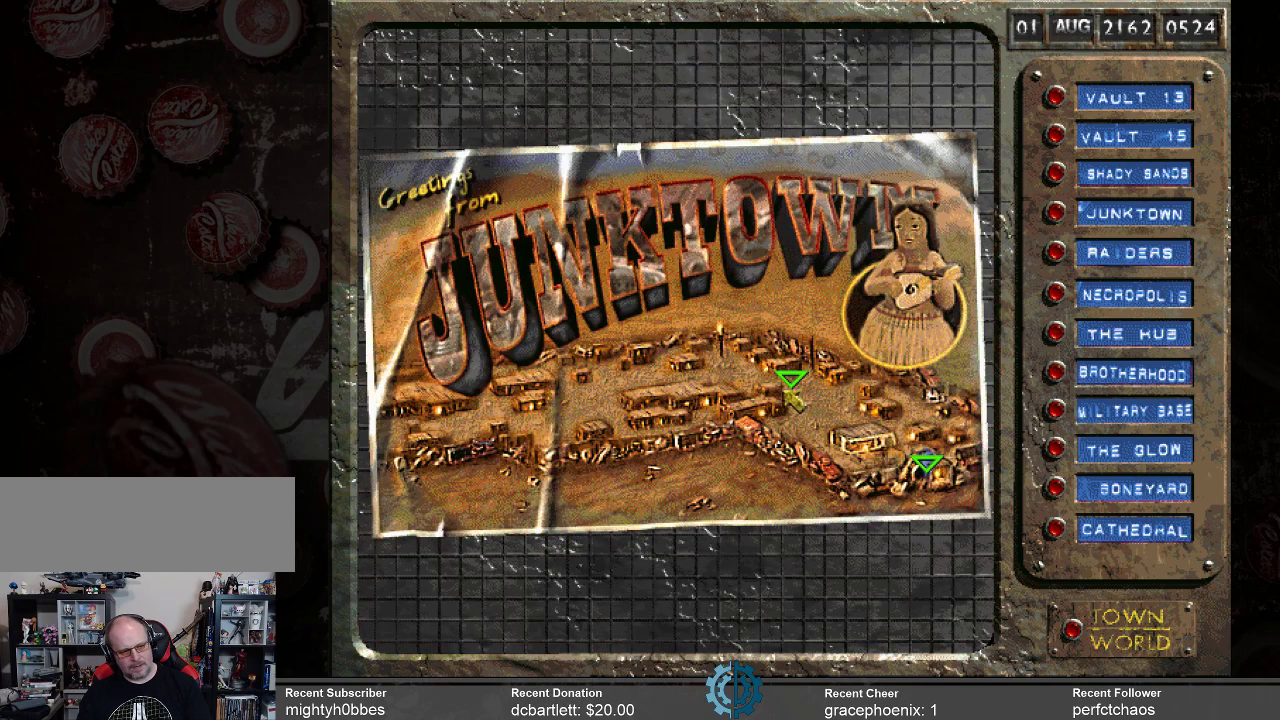
{"keys": [], "mouse": [], "events": []}
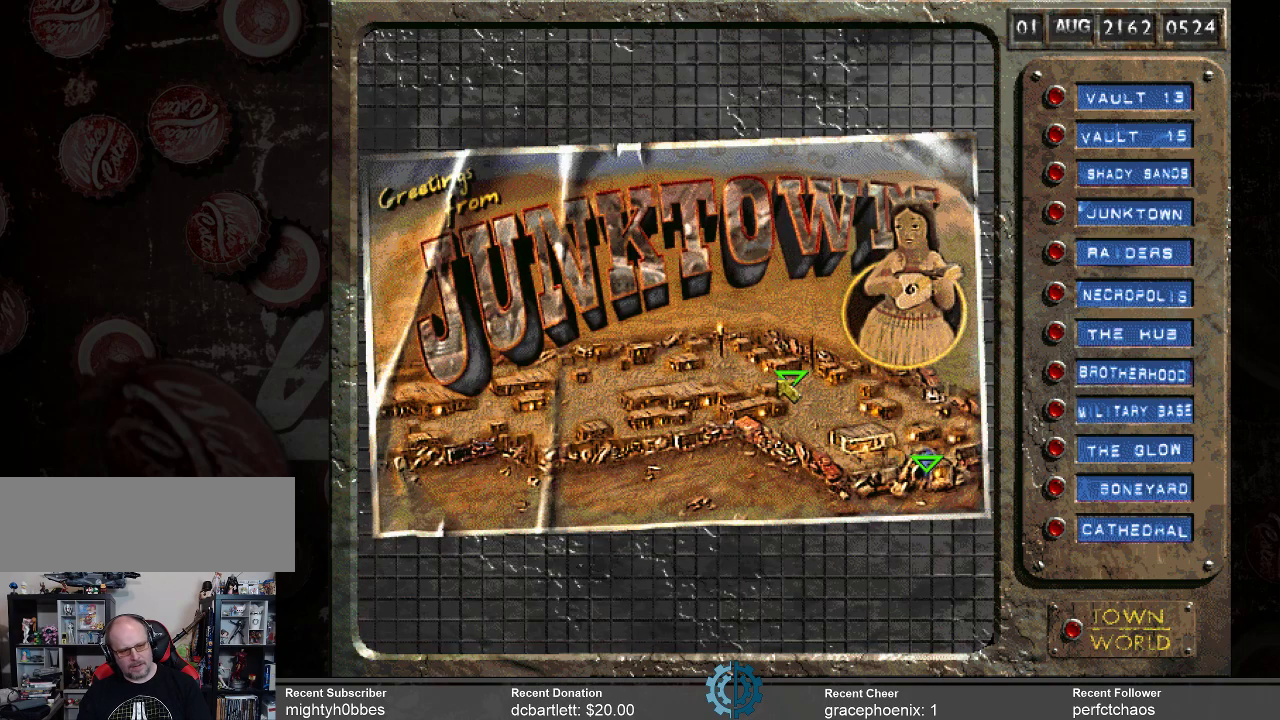
{"keys": [], "mouse": [], "events": []}
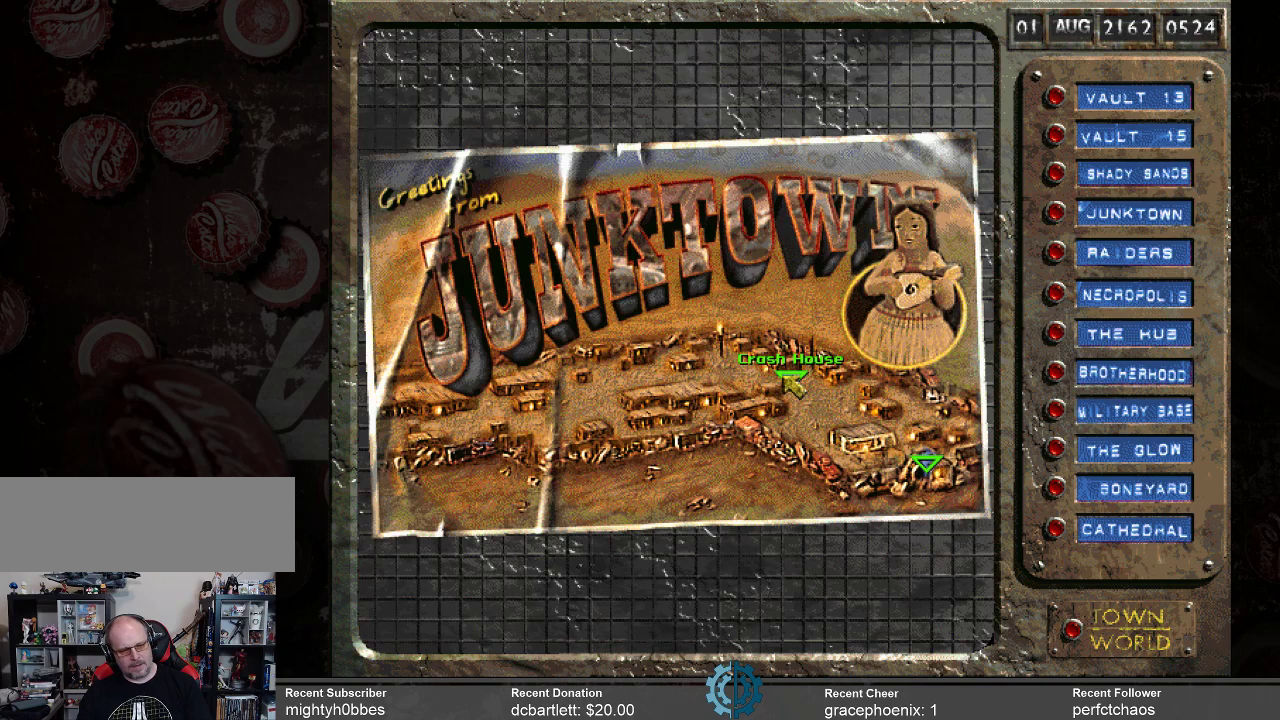
{"keys": [], "mouse": [], "events": []}
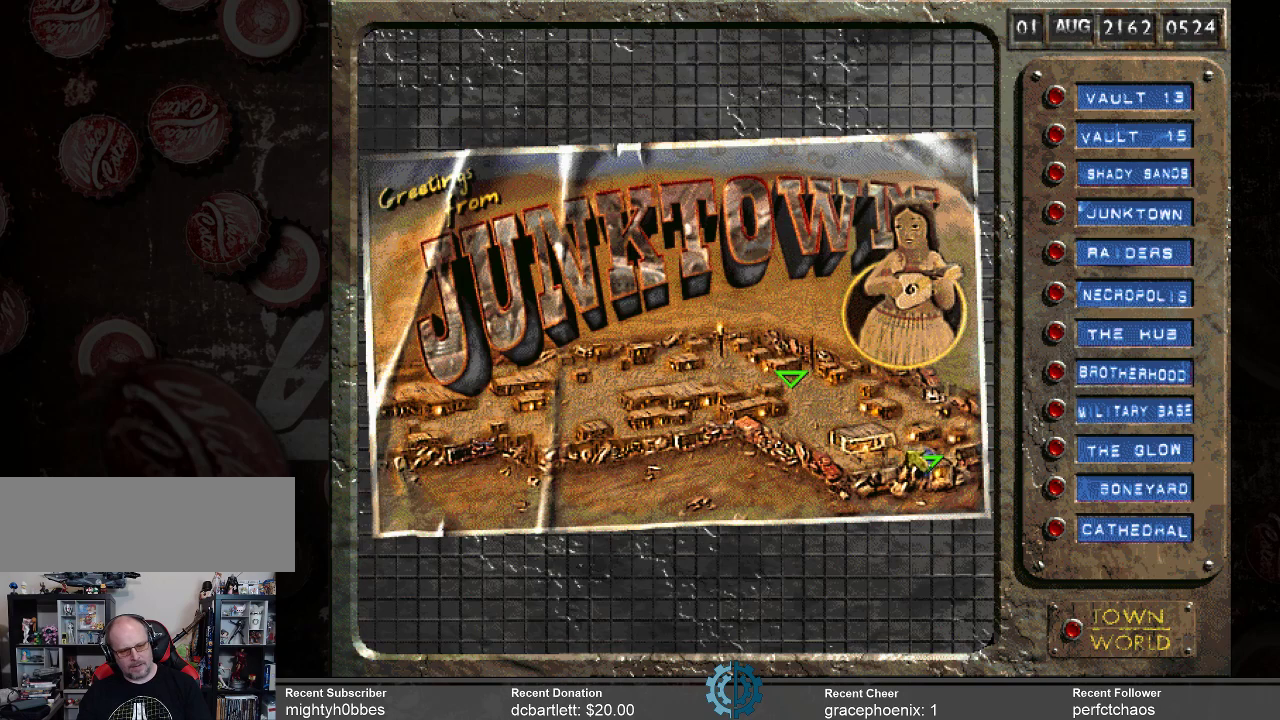
{"keys": [], "mouse": [], "events": []}
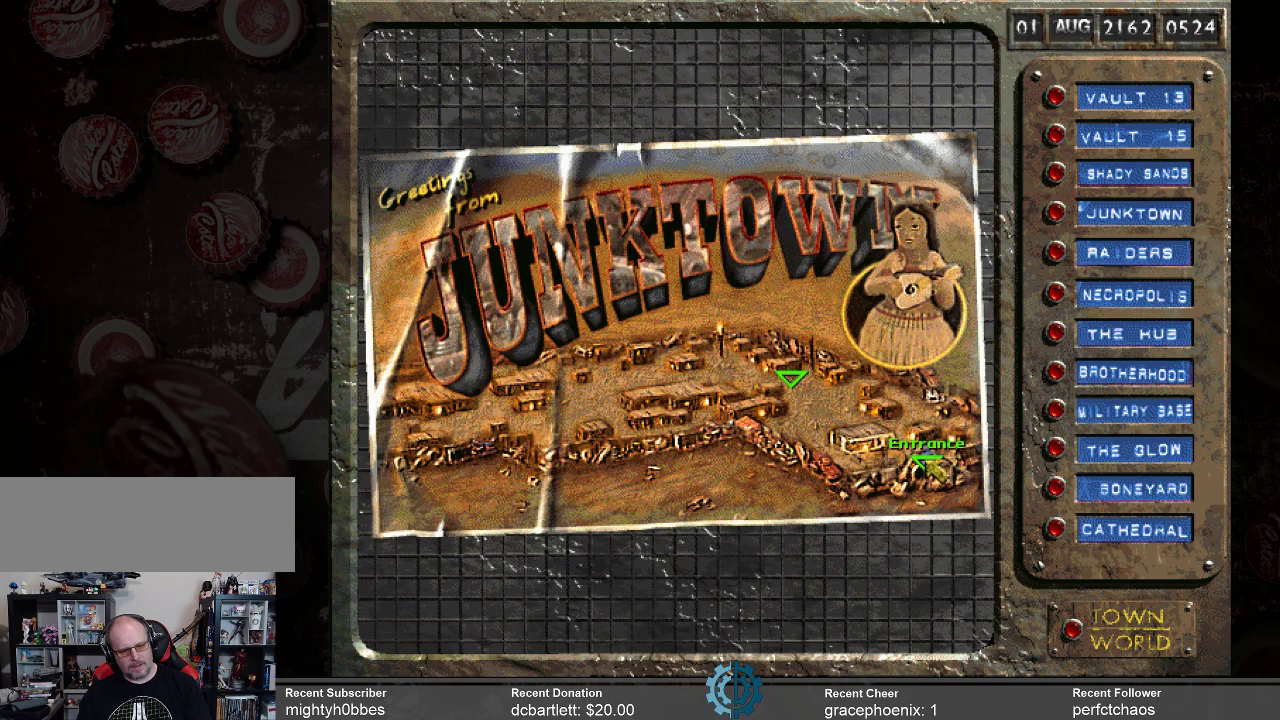
{"keys": [], "mouse": [], "events": [[167, "mouse_left", "down"], [267, "mouse_left", "up"]]}
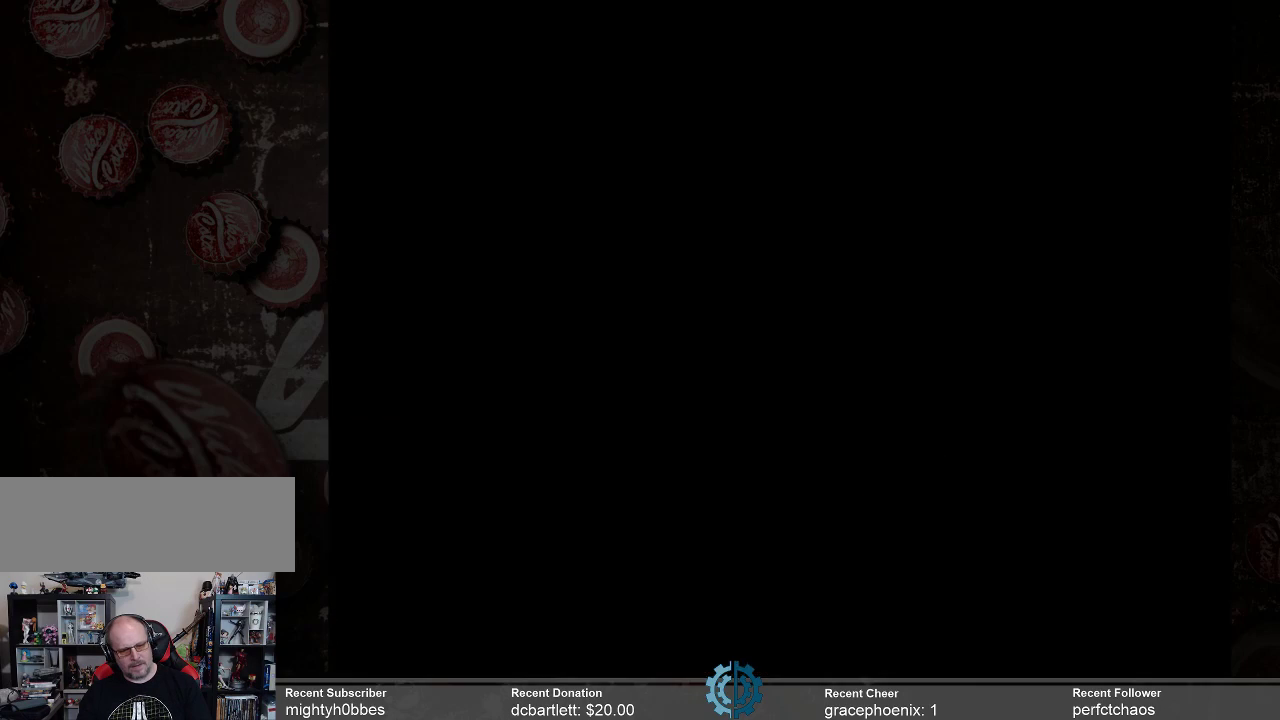
{"keys": [], "mouse": [], "events": []}
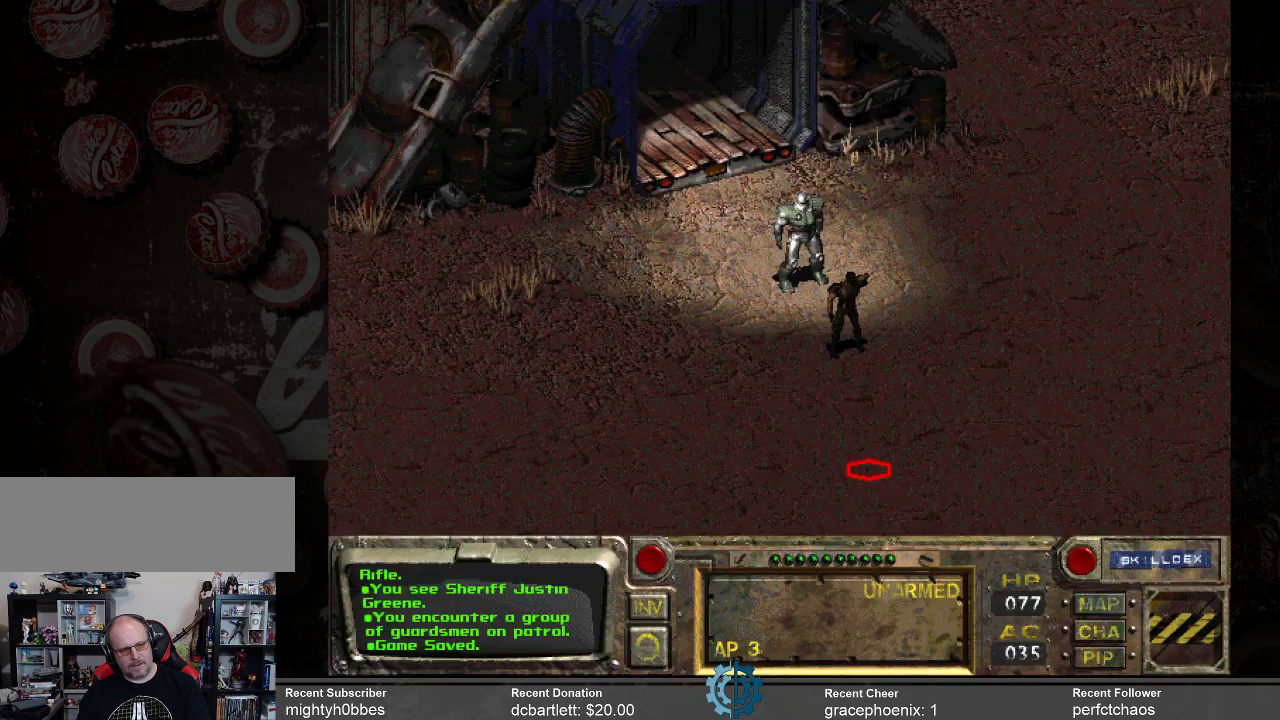
{"keys": [], "mouse": [], "events": []}
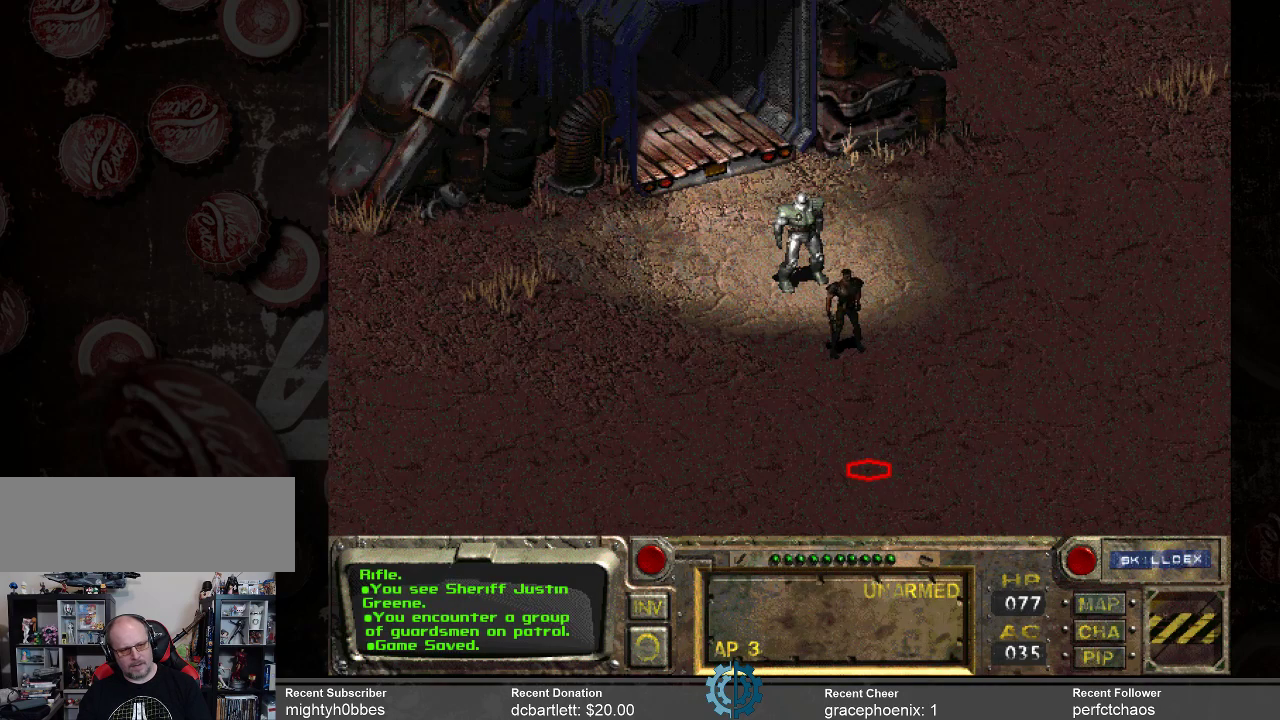
{"keys": [], "mouse": [], "events": []}
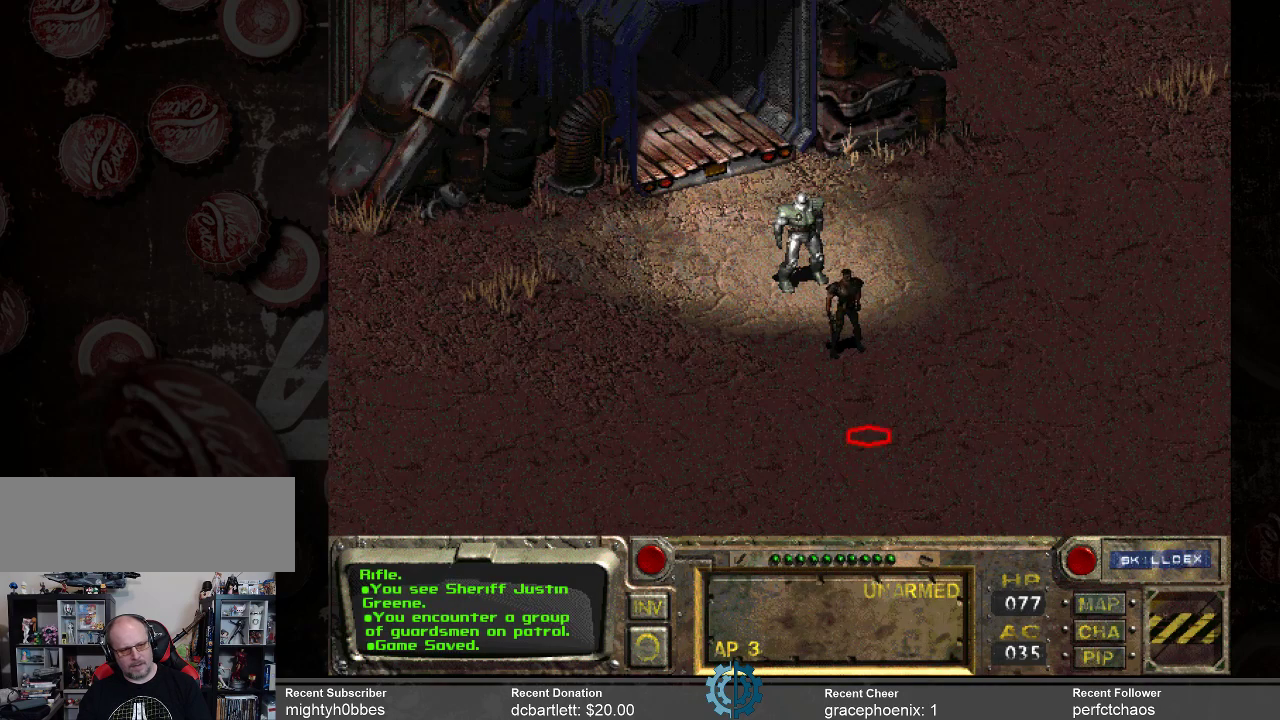
{"keys": [], "mouse": [], "events": []}
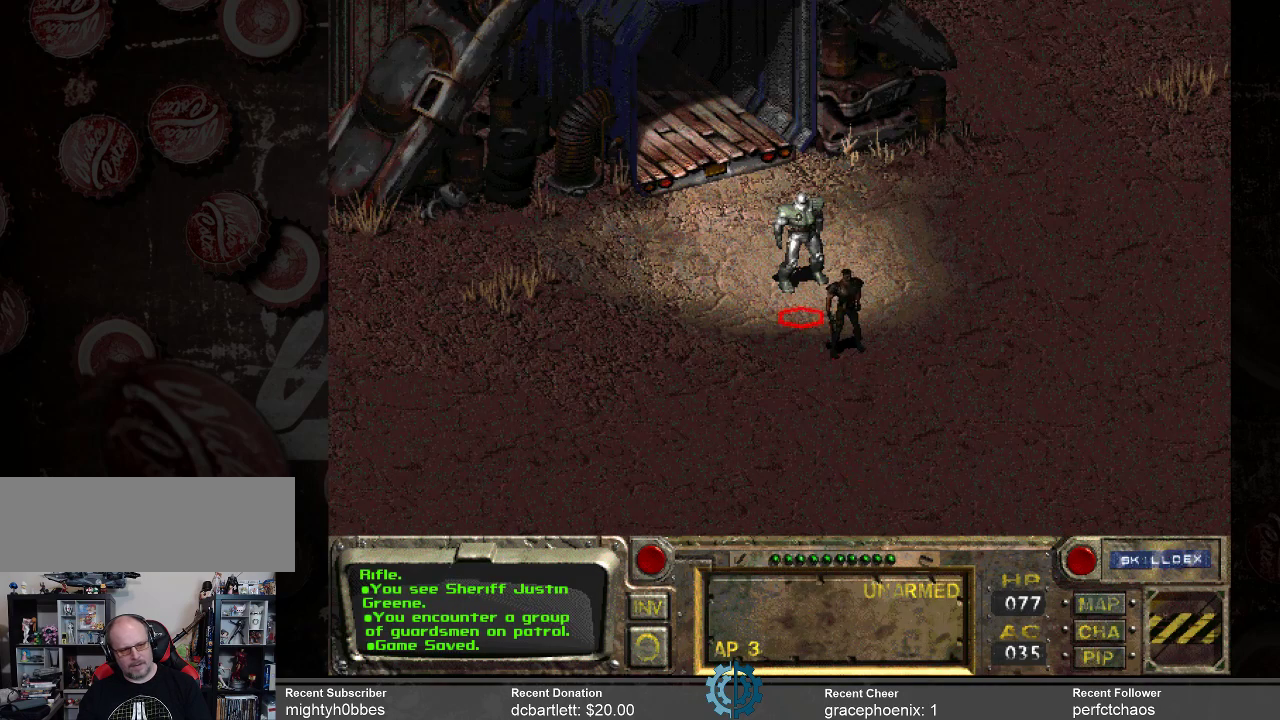
{"keys": [], "mouse": [], "events": []}
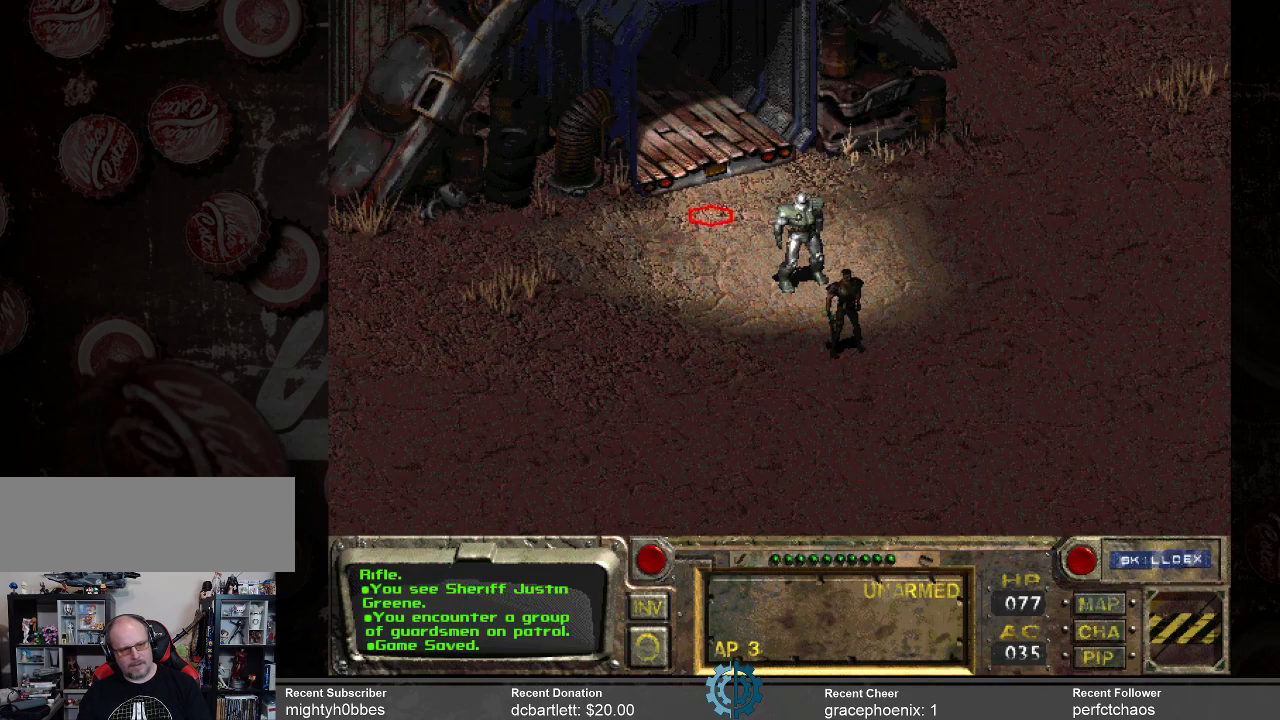
{"keys": [], "mouse": [], "events": []}
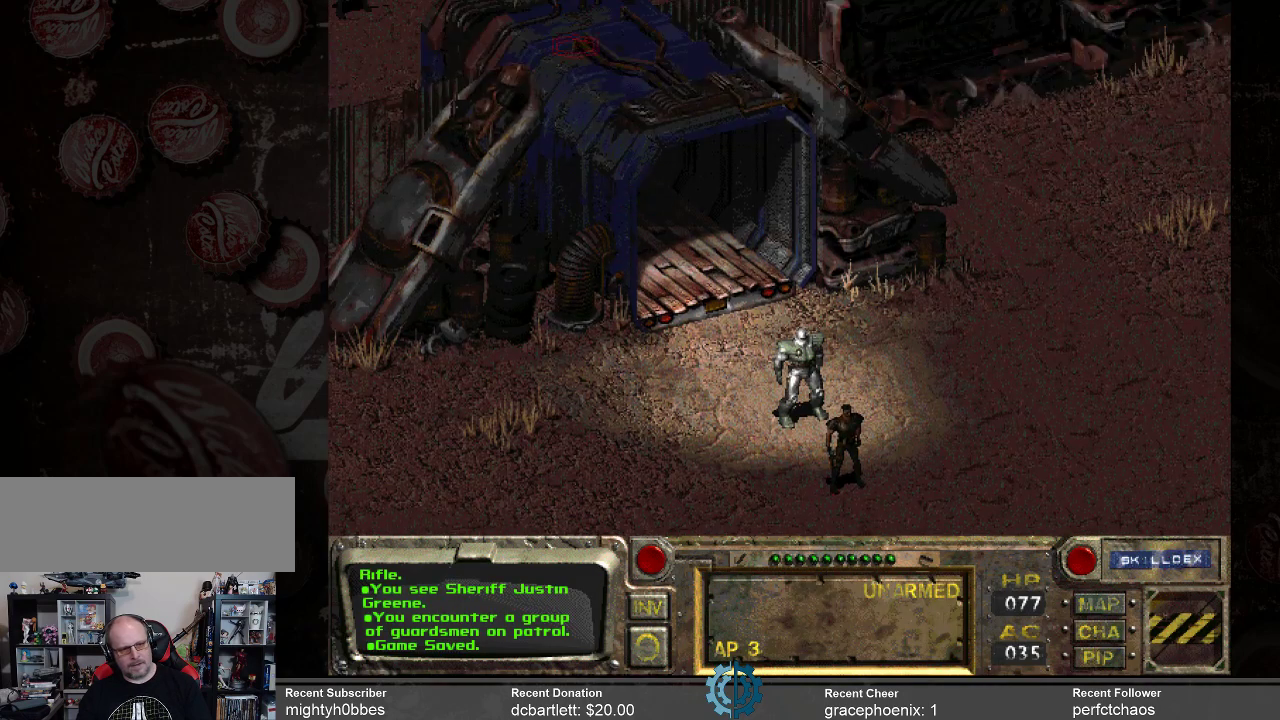
{"keys": [], "mouse": [], "events": []}
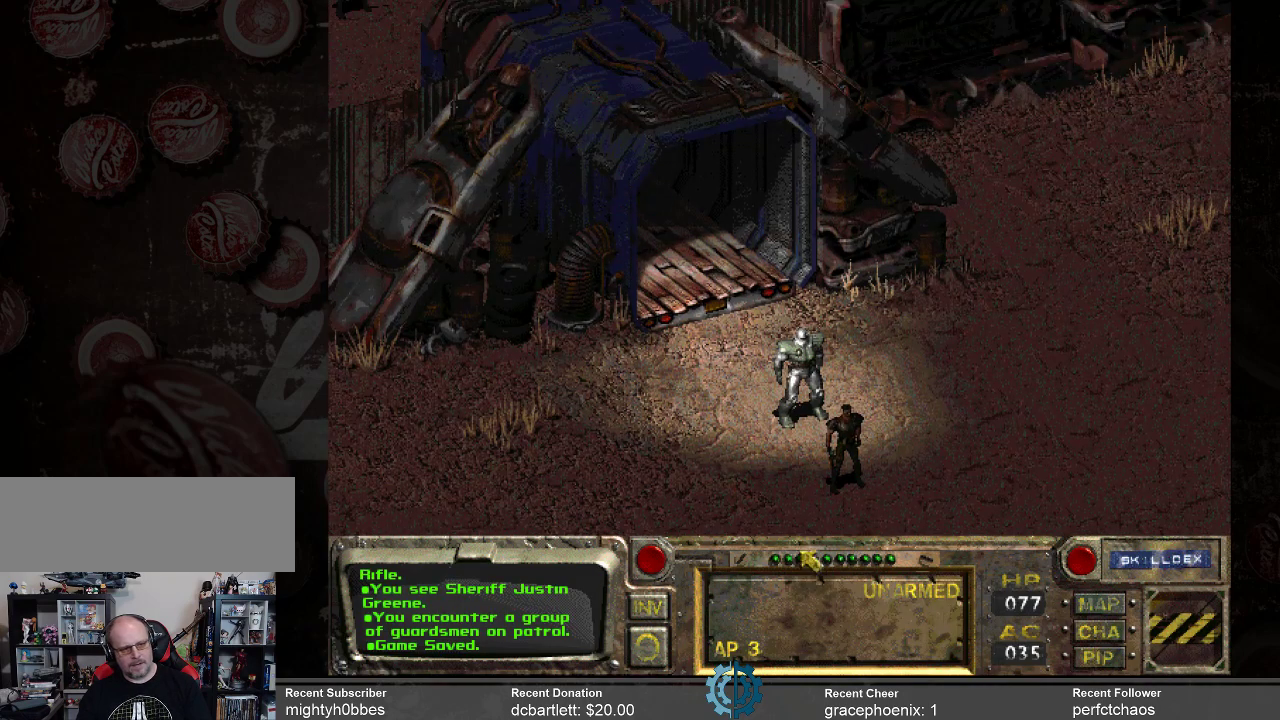
{"keys": [], "mouse": [], "events": [[400, "mouse_right", "down"], [467, "mouse_right", "up"]]}
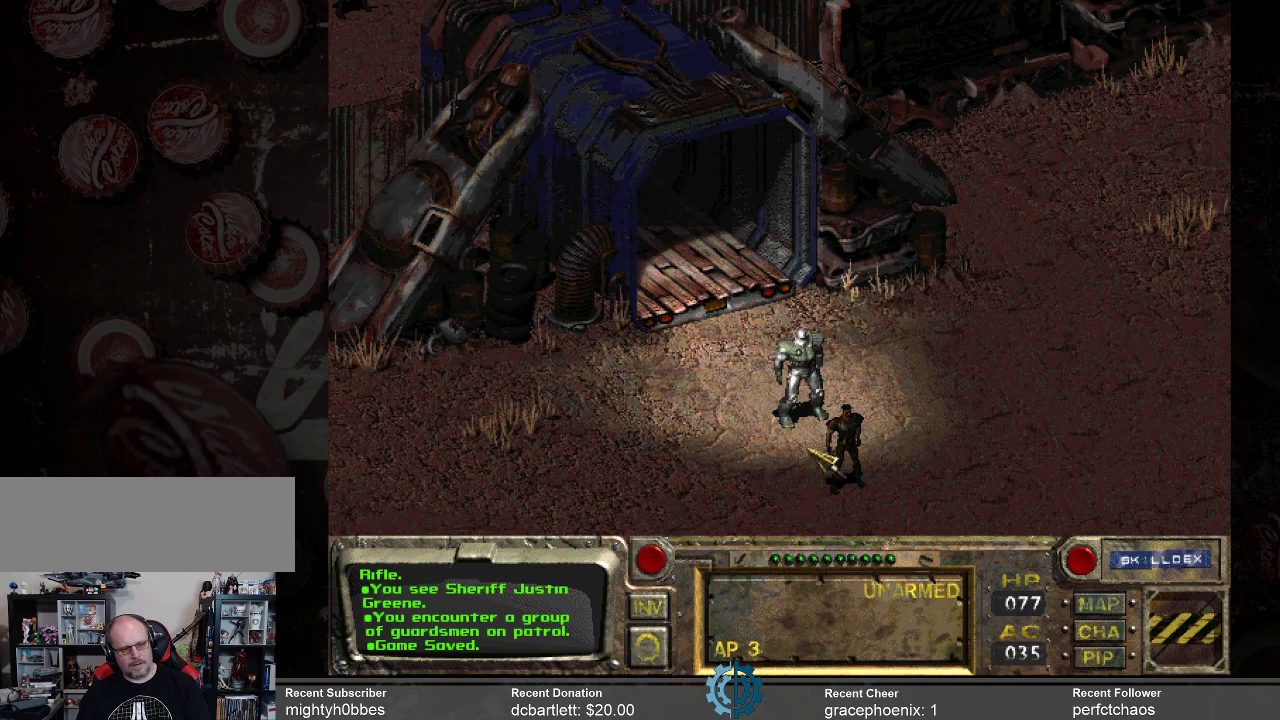
{"keys": [], "mouse": [], "events": []}
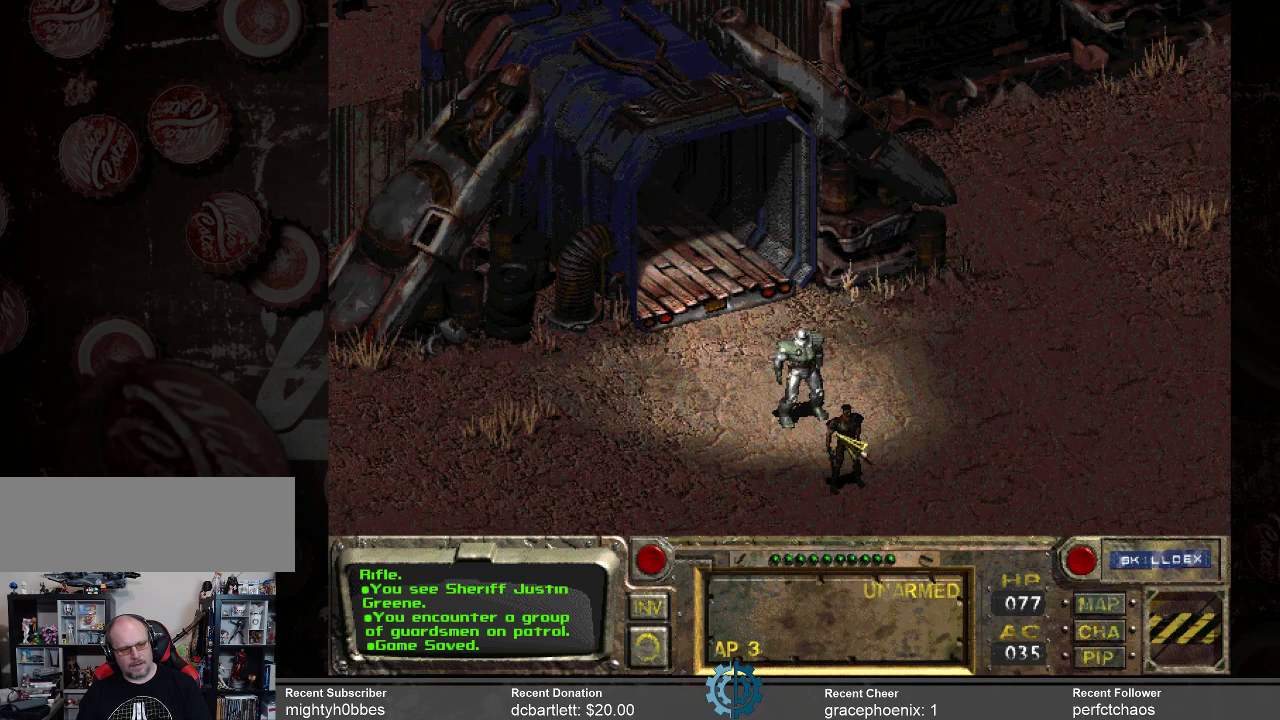
{"keys": [], "mouse": [], "events": []}
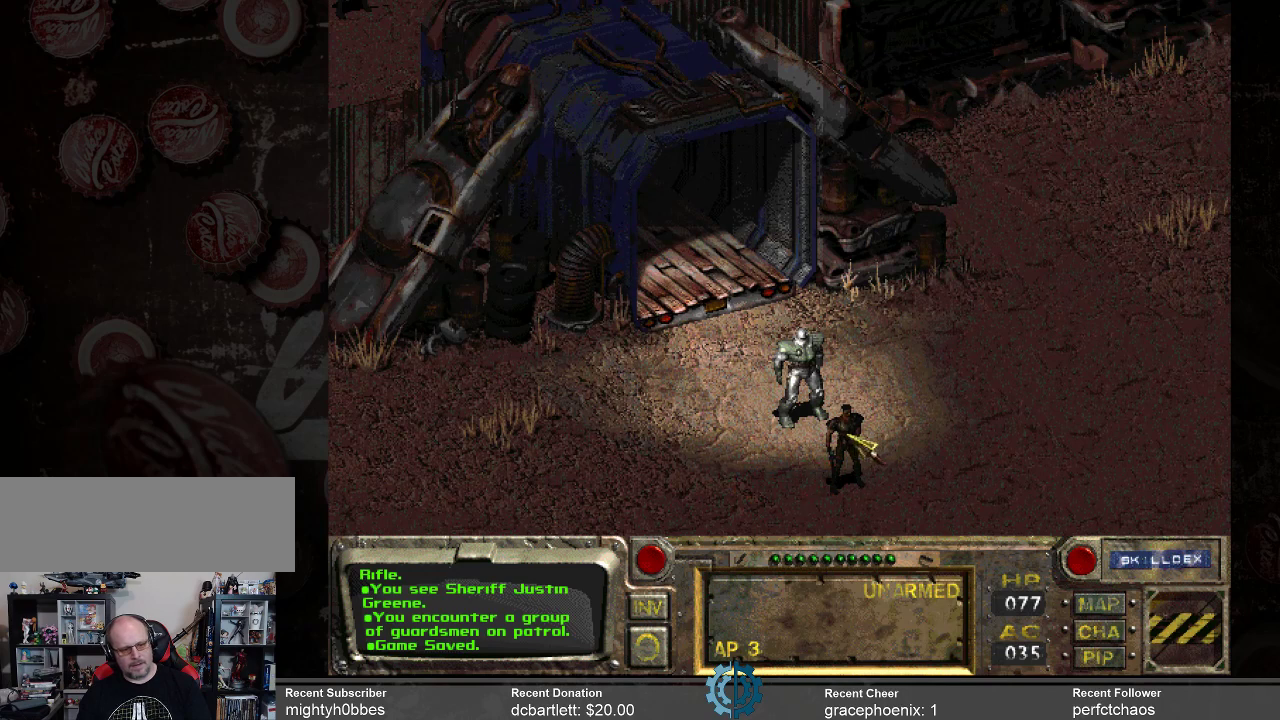
{"keys": [], "mouse": [], "events": []}
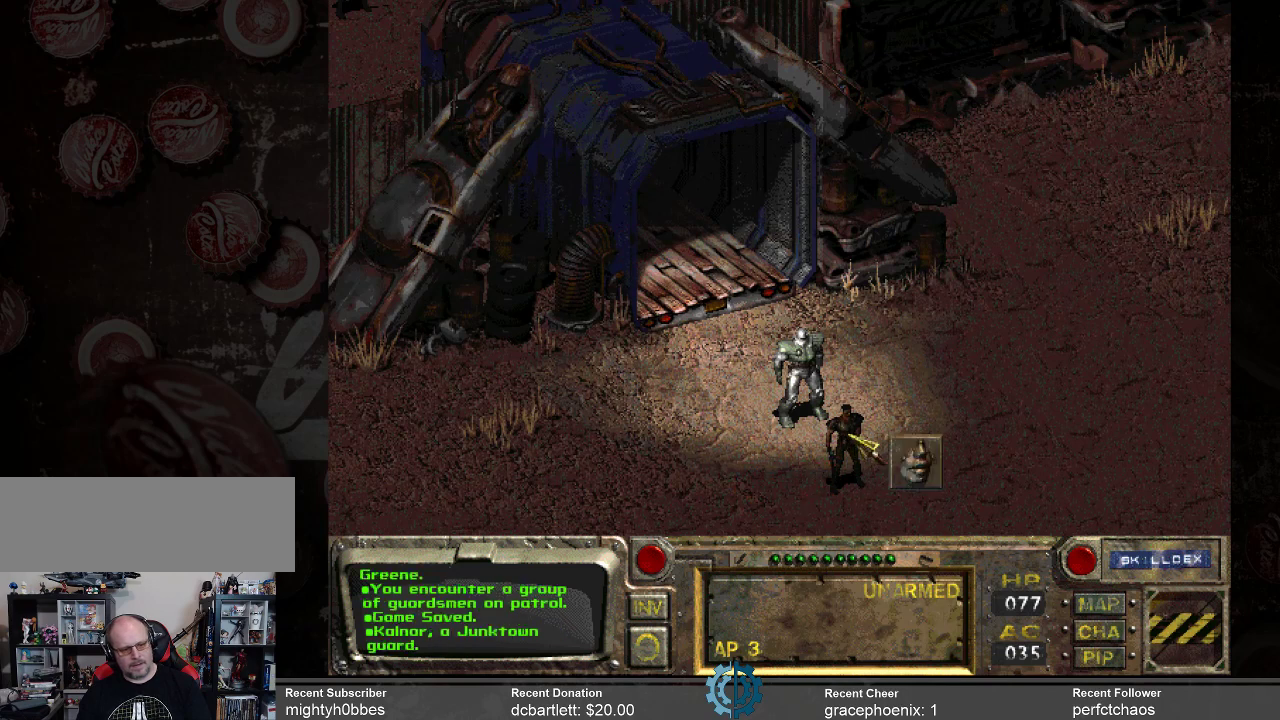
{"keys": [], "mouse": [], "events": []}
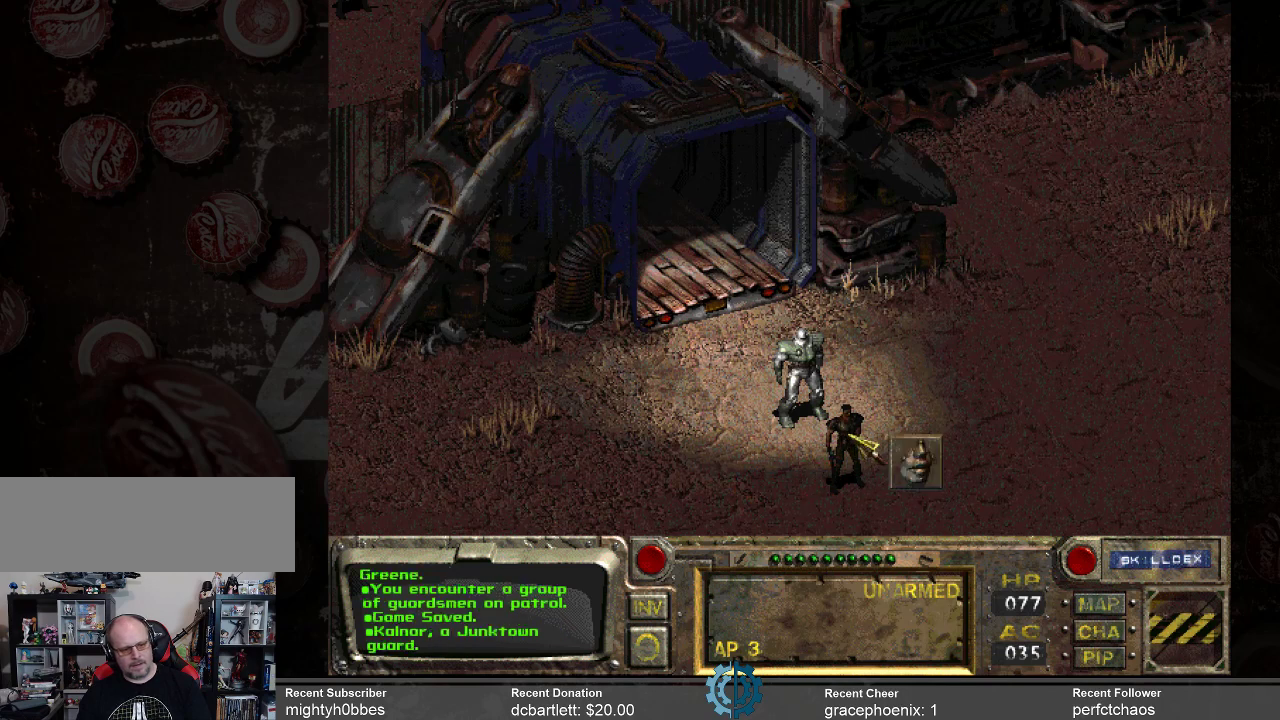
{"keys": [], "mouse": ["left"], "events": [[467, "mouse_left", "down"]]}
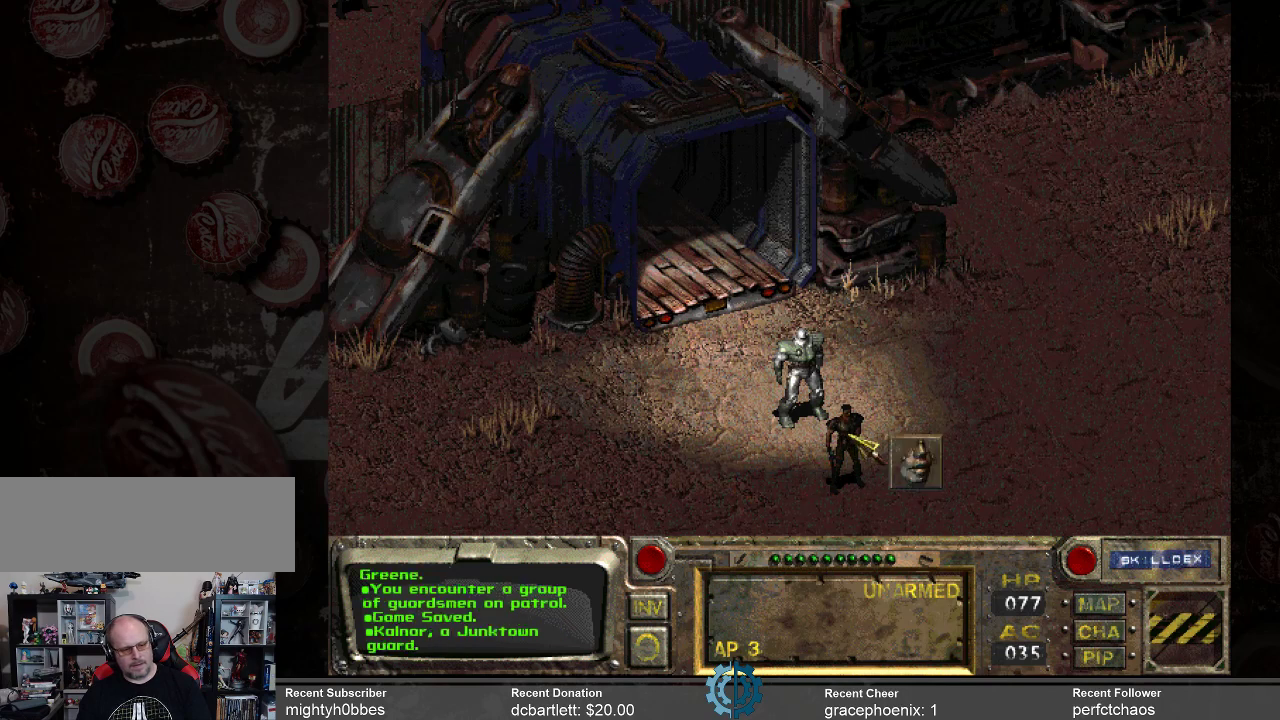
{"keys": [], "mouse": [], "events": [[67, "mouse_left", "up"]]}